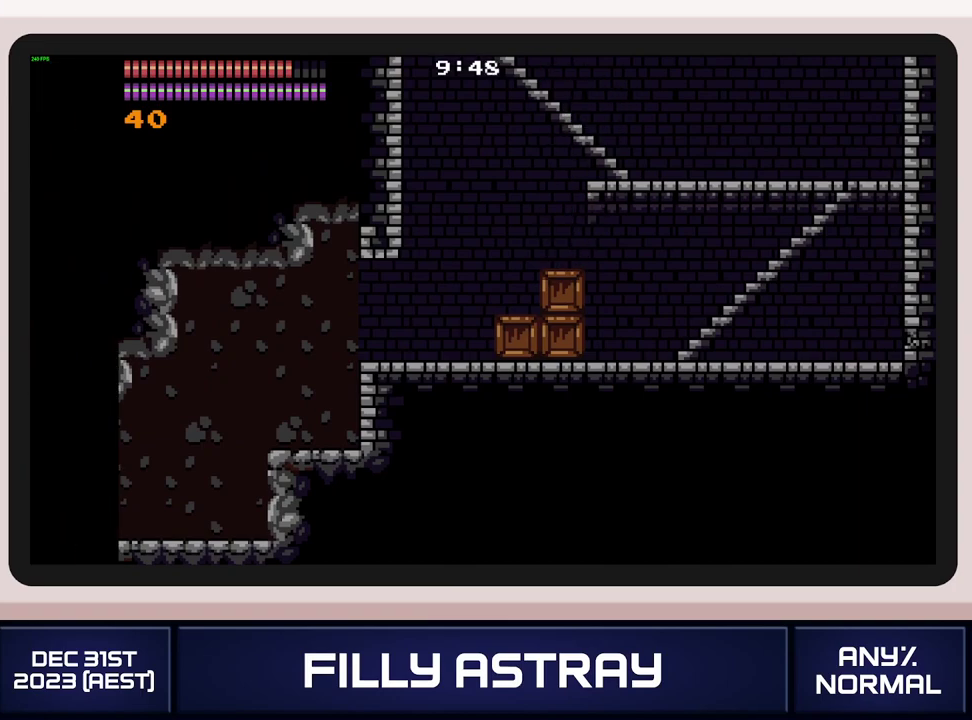
Gameplay with a controller (Xbox layout); each line is a JSON object with the inputs held at the frame after it. "events" lists button and stick changes between this image and that frame as [ms after this image, input, new state], when the widget could be followed in between. Not read: L3 R3 left_stick right_stick.
{"buttons": ["DPAD_RIGHT"], "events": [[217, "DPAD_RIGHT", "down"]]}
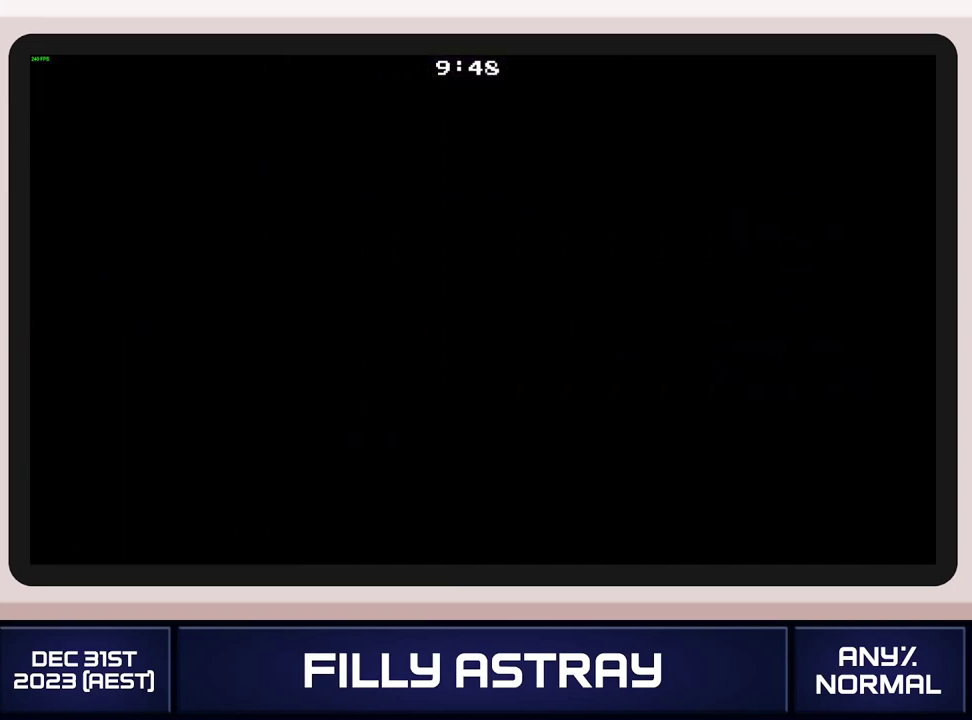
{"buttons": ["DPAD_RIGHT"], "events": []}
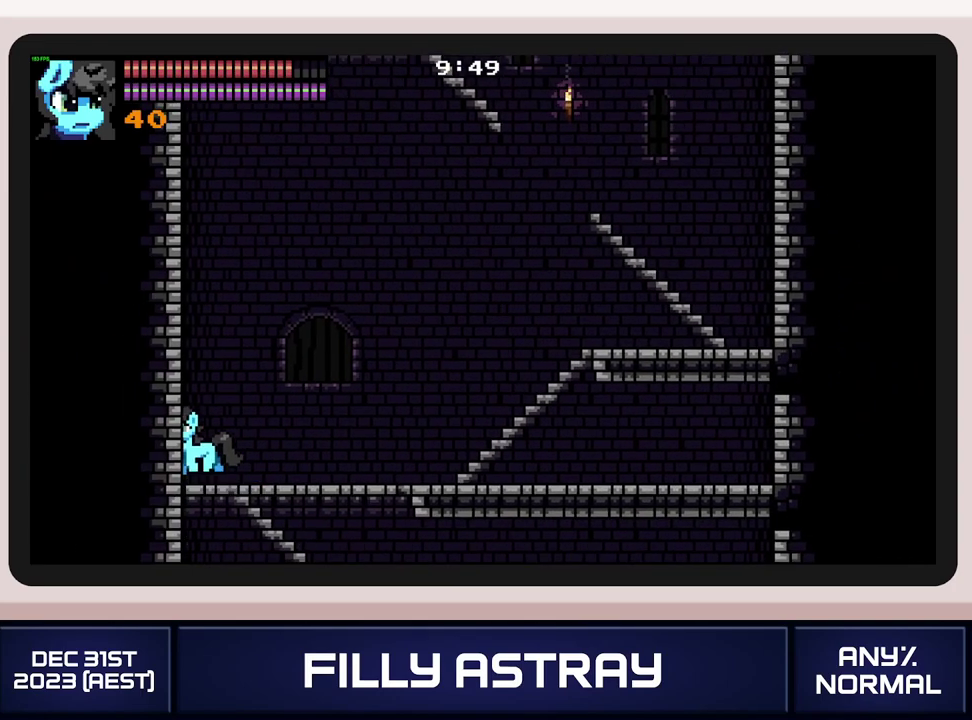
{"buttons": ["A", "DPAD_DOWN", "DPAD_RIGHT"], "events": [[417, "DPAD_DOWN", "down"], [467, "A", "down"]]}
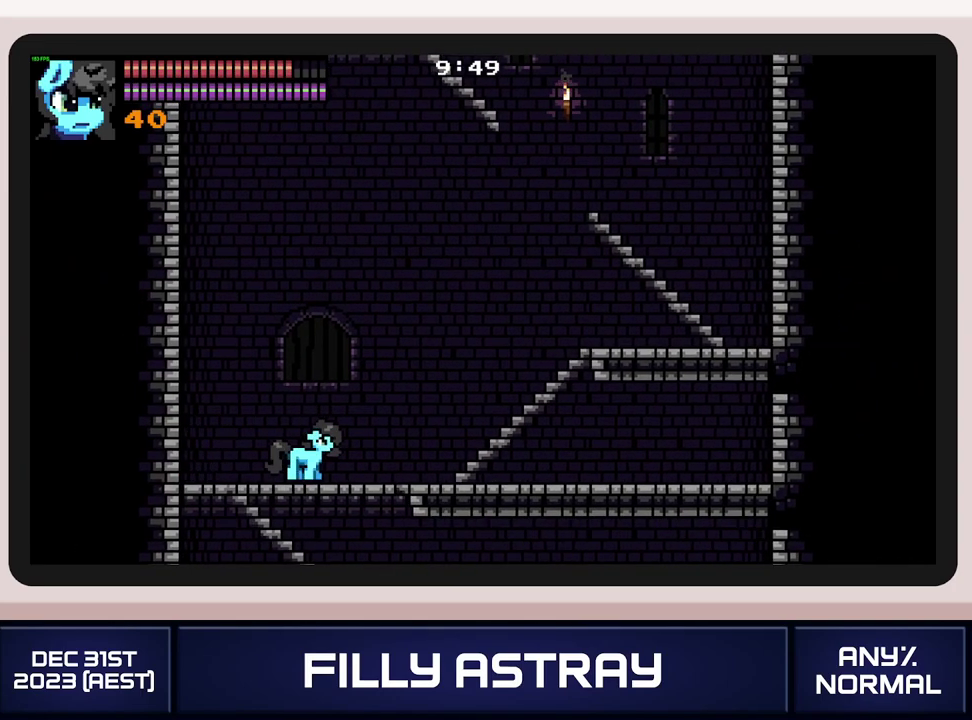
{"buttons": ["DPAD_UP", "DPAD_RIGHT"], "events": [[133, "DPAD_DOWN", "up"], [233, "A", "up"], [333, "DPAD_UP", "down"]]}
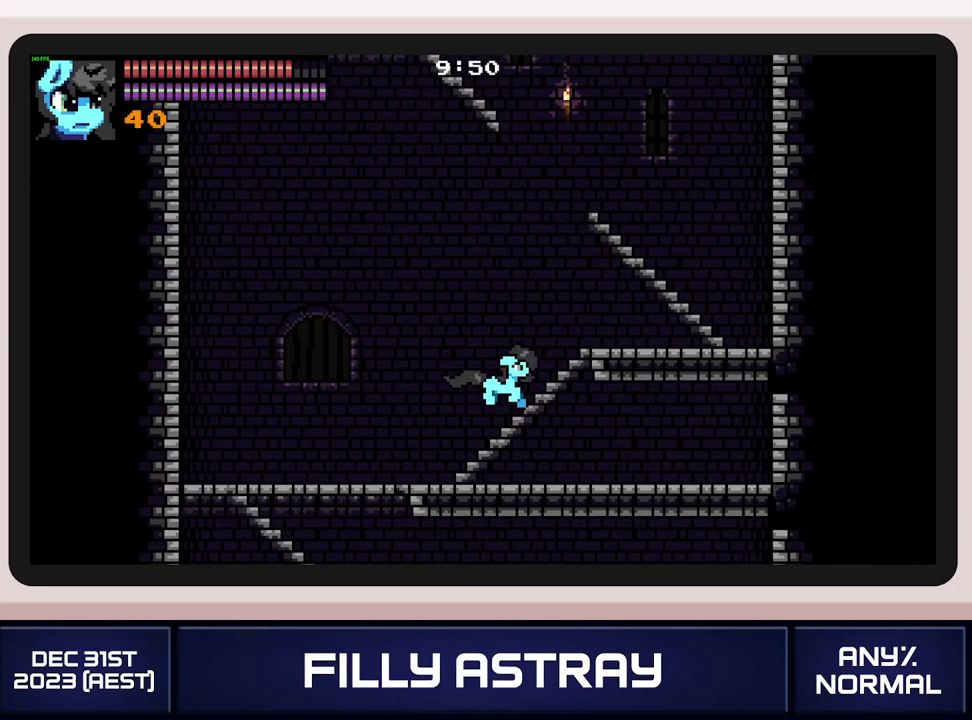
{"buttons": ["A"], "events": [[250, "DPAD_RIGHT", "up"], [250, "DPAD_UP", "up"], [334, "A", "down"]]}
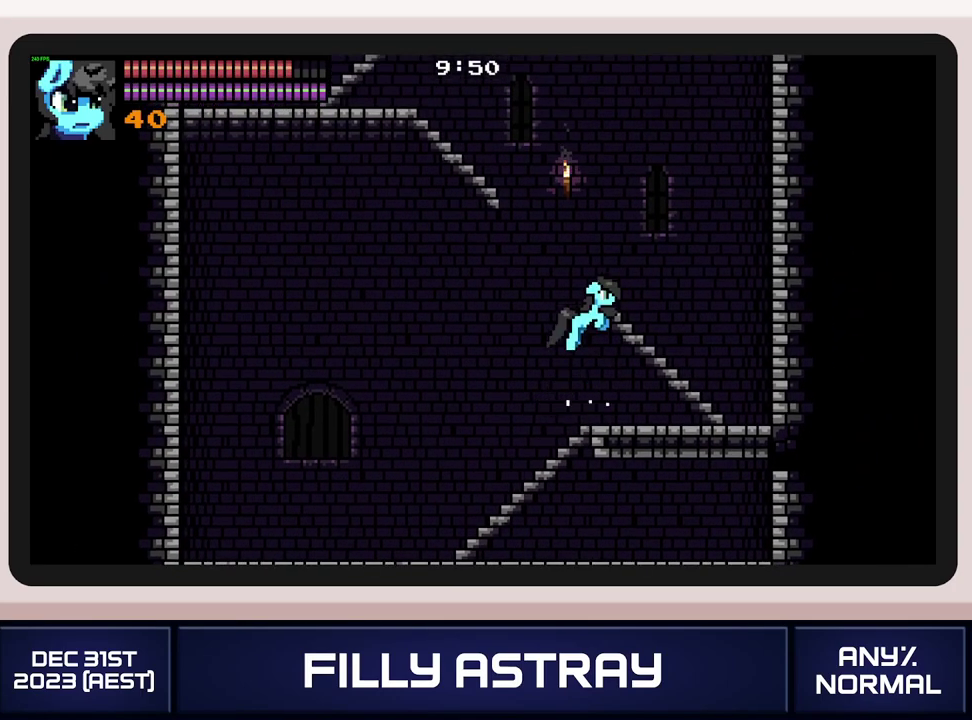
{"buttons": ["A", "DPAD_UP", "DPAD_LEFT"], "events": [[200, "A", "up"], [266, "DPAD_UP", "down"], [283, "A", "down"], [300, "DPAD_LEFT", "down"]]}
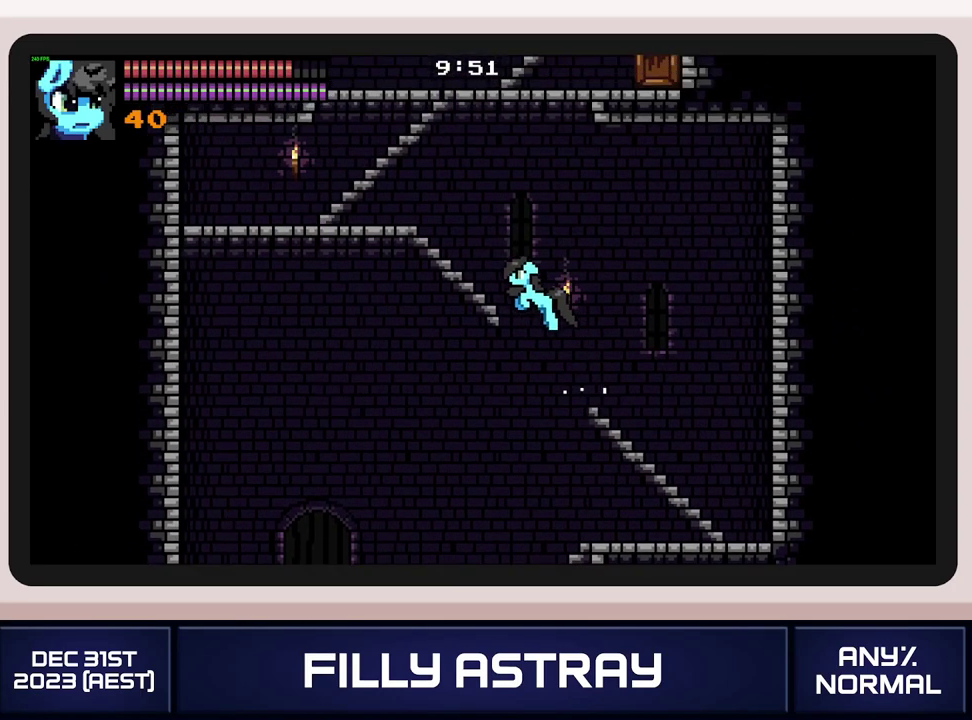
{"buttons": ["A"], "events": [[150, "A", "up"], [367, "DPAD_LEFT", "up"], [367, "DPAD_UP", "up"], [434, "A", "down"]]}
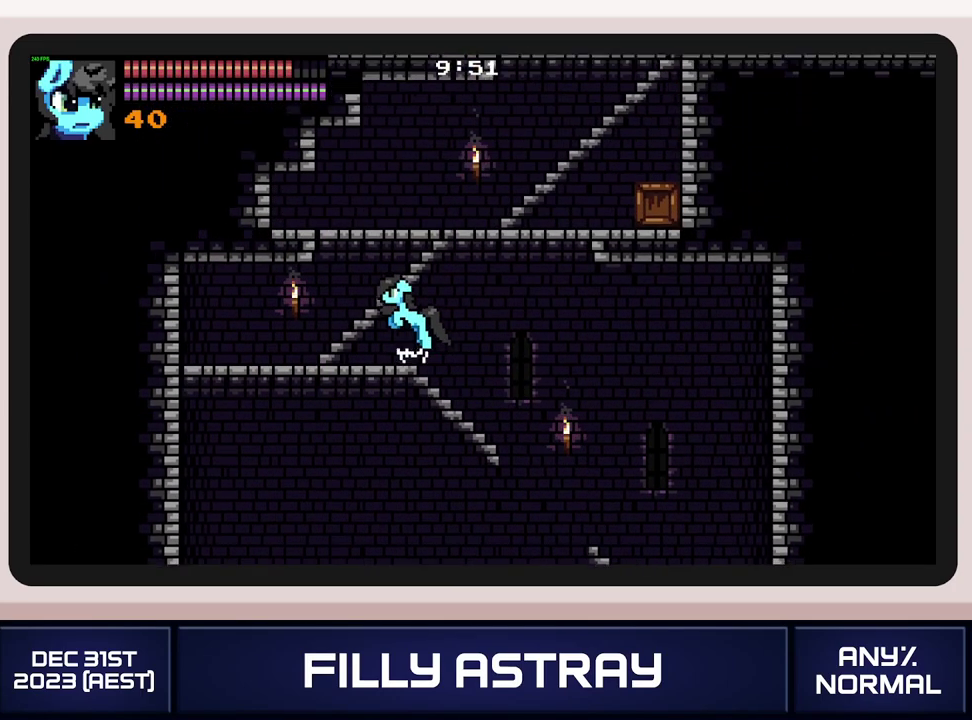
{"buttons": ["DPAD_UP", "DPAD_RIGHT"], "events": [[200, "DPAD_RIGHT", "down"], [200, "DPAD_UP", "down"], [266, "A", "up"]]}
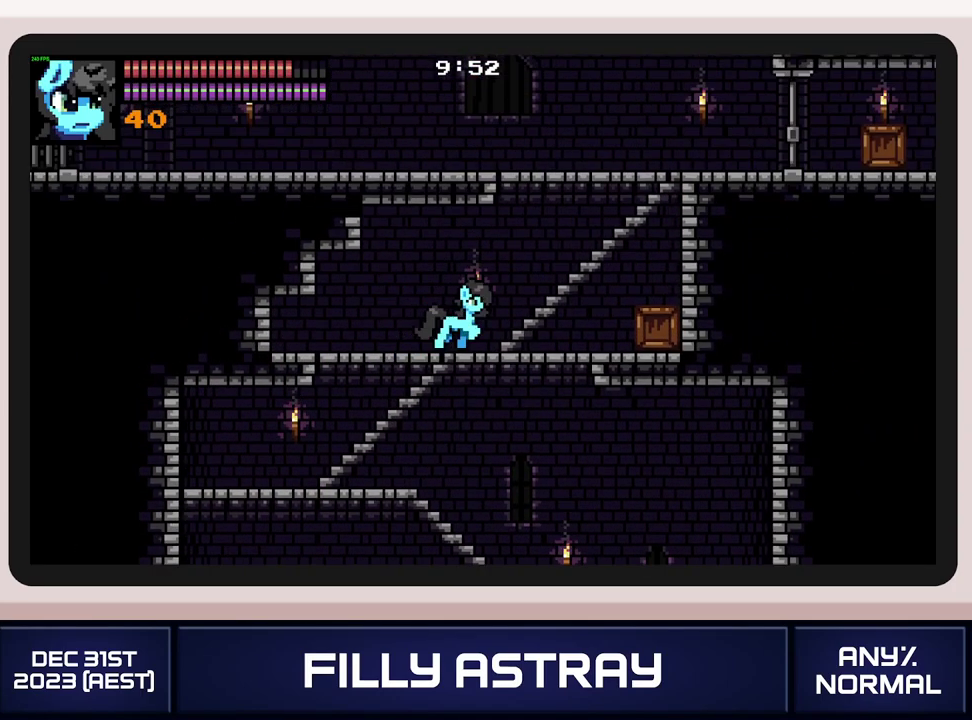
{"buttons": ["A", "DPAD_UP", "DPAD_LEFT"], "events": [[17, "A", "down"], [184, "A", "up"], [367, "DPAD_RIGHT", "up"], [384, "DPAD_LEFT", "down"], [467, "A", "down"]]}
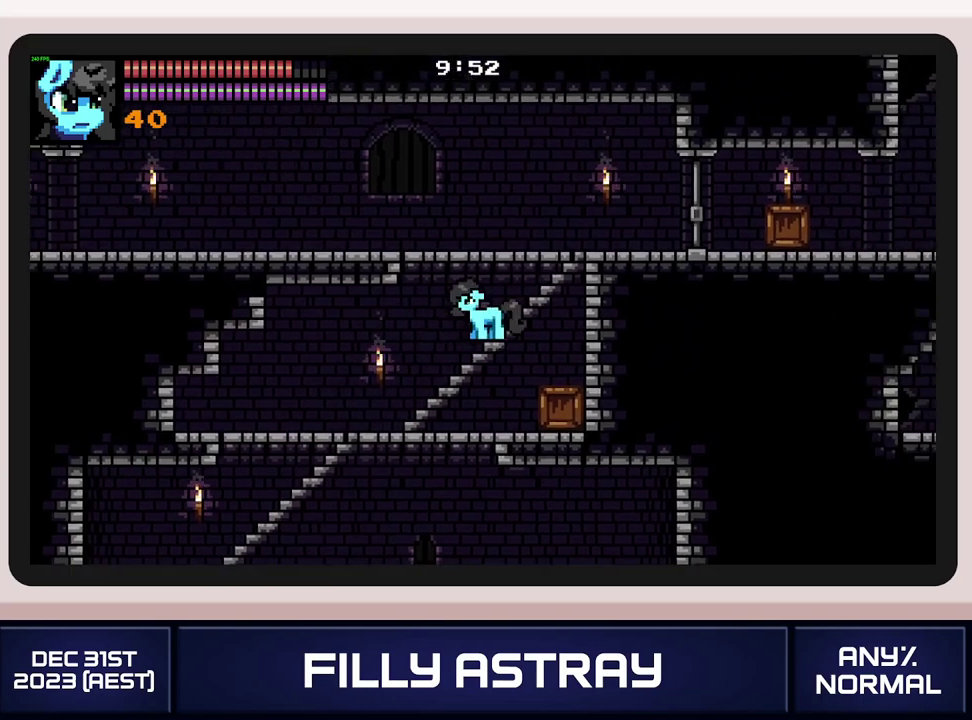
{"buttons": ["DPAD_LEFT"], "events": [[166, "DPAD_UP", "up"], [283, "A", "up"]]}
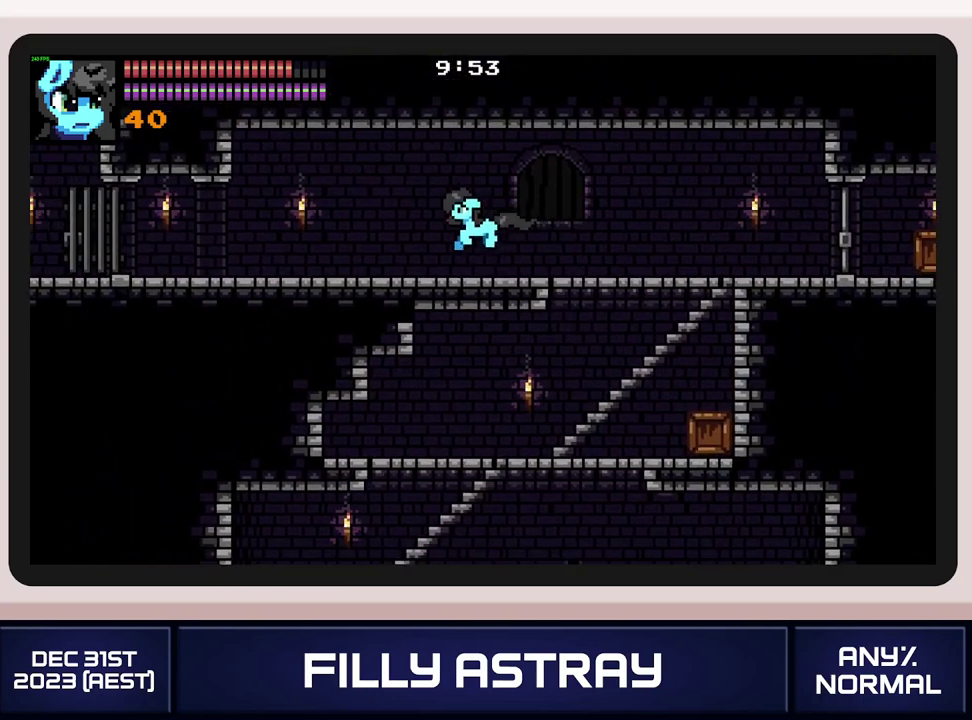
{"buttons": ["DPAD_LEFT"], "events": [[50, "DPAD_DOWN", "down"], [100, "A", "down"], [234, "A", "up"], [284, "DPAD_LEFT", "up"], [300, "DPAD_DOWN", "up"], [300, "DPAD_RIGHT", "down"], [400, "DPAD_RIGHT", "up"], [450, "DPAD_LEFT", "down"]]}
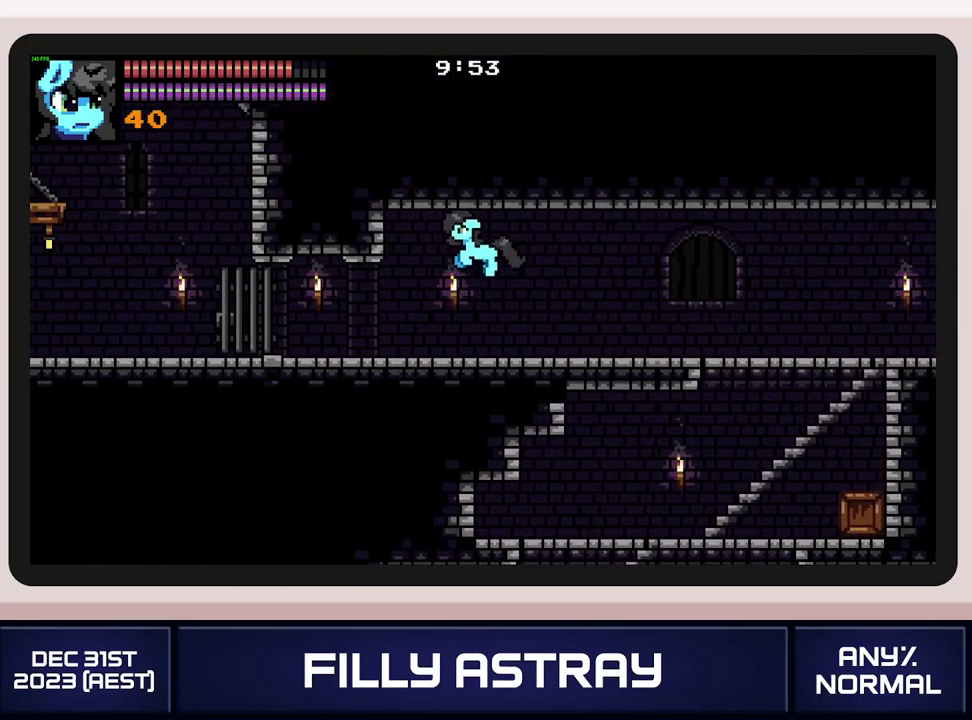
{"buttons": ["A", "DPAD_DOWN", "DPAD_LEFT"], "events": [[200, "DPAD_DOWN", "down"], [383, "A", "down"]]}
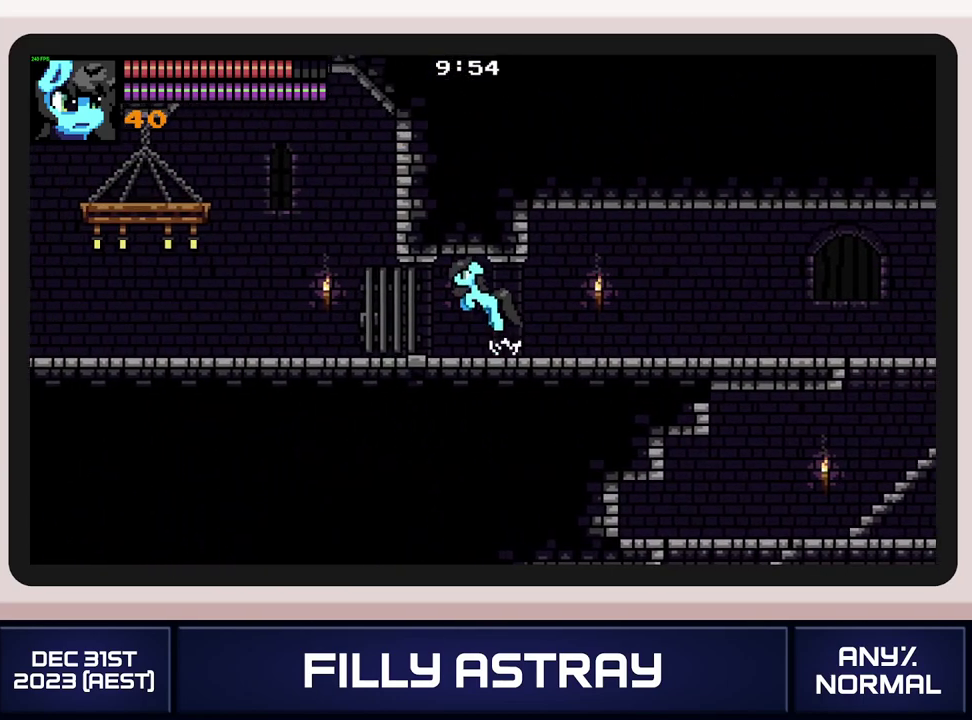
{"buttons": ["DPAD_LEFT"], "events": [[33, "DPAD_DOWN", "up"], [50, "A", "up"]]}
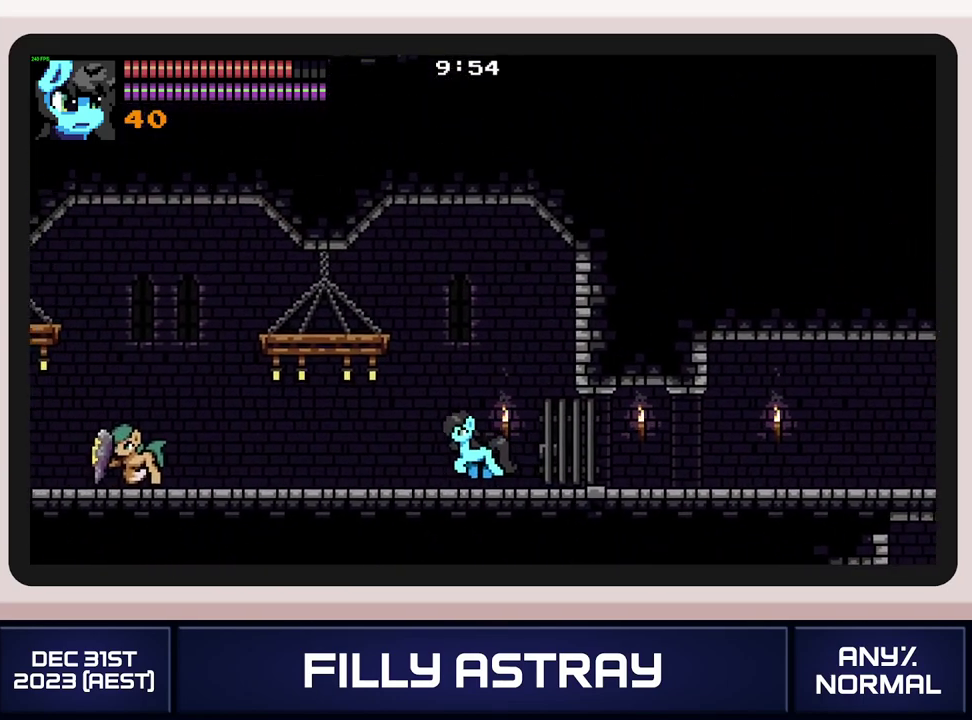
{"buttons": ["X", "DPAD_DOWN", "DPAD_LEFT"], "events": [[367, "DPAD_DOWN", "down"], [467, "X", "down"]]}
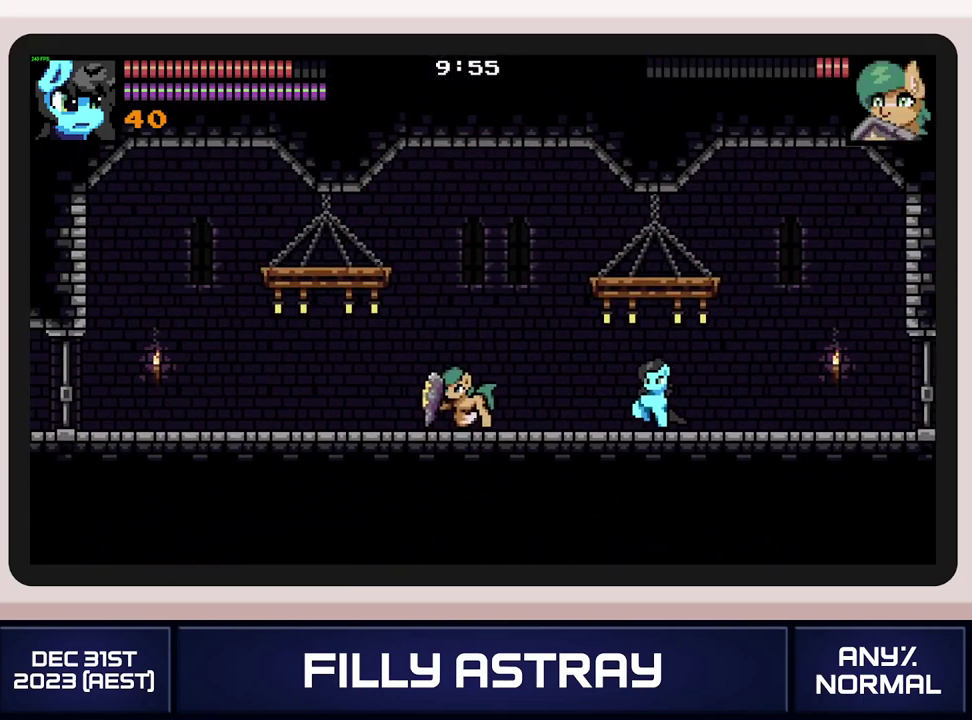
{"buttons": [], "events": [[100, "X", "up"], [250, "DPAD_DOWN", "up"], [417, "DPAD_LEFT", "up"]]}
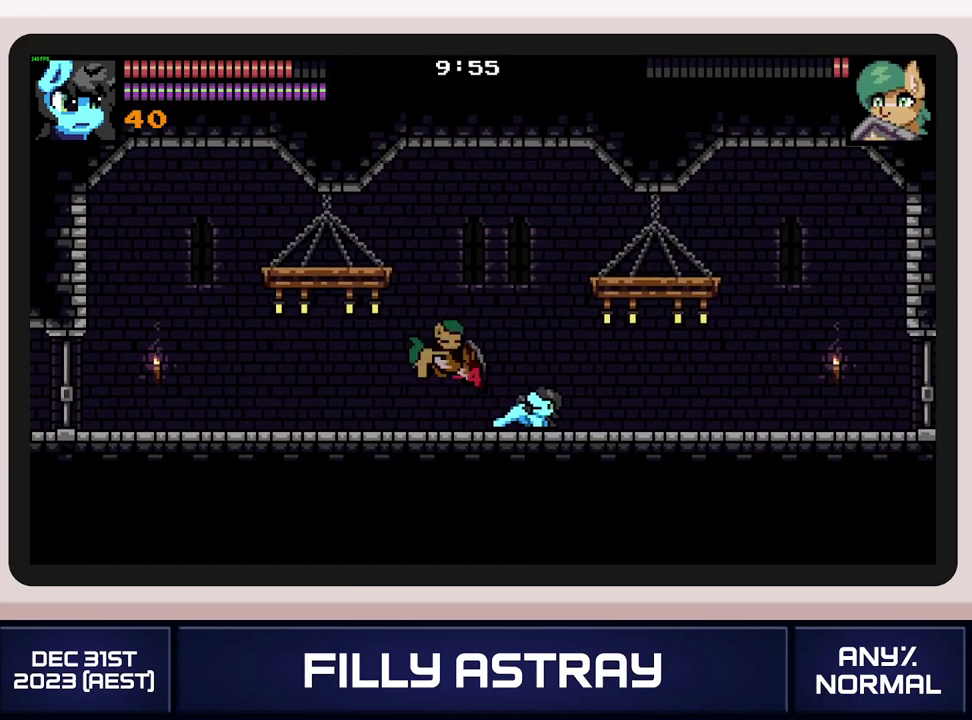
{"buttons": ["DPAD_RIGHT"], "events": [[33, "DPAD_LEFT", "down"], [417, "DPAD_LEFT", "up"], [500, "DPAD_RIGHT", "down"]]}
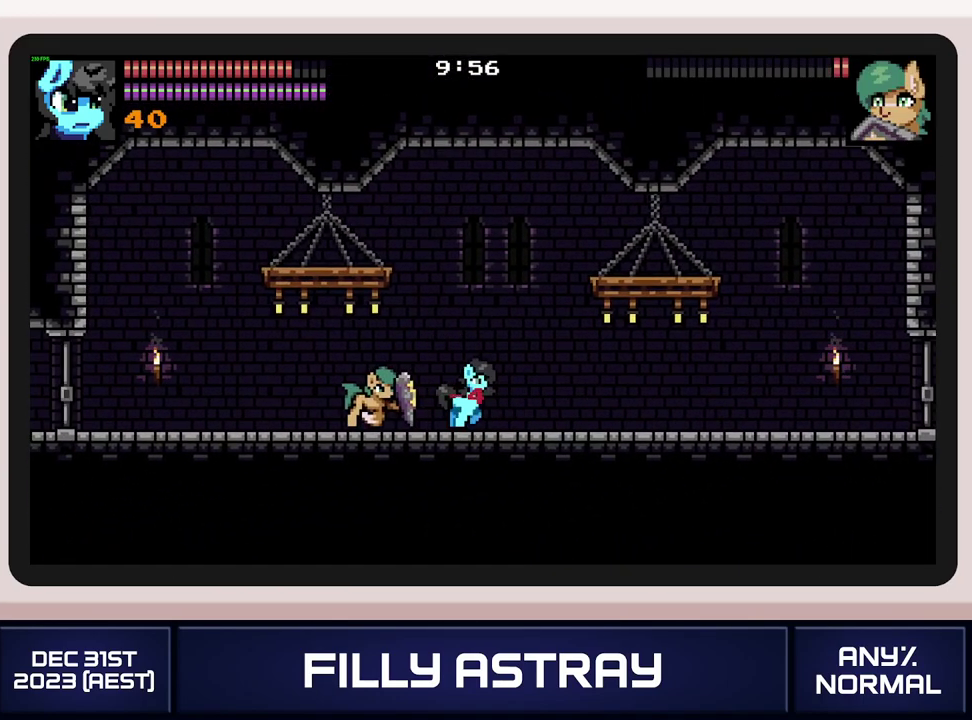
{"buttons": ["X", "DPAD_DOWN"], "events": [[234, "DPAD_RIGHT", "up"], [284, "DPAD_LEFT", "down"], [367, "DPAD_LEFT", "up"], [434, "DPAD_DOWN", "down"], [501, "X", "down"]]}
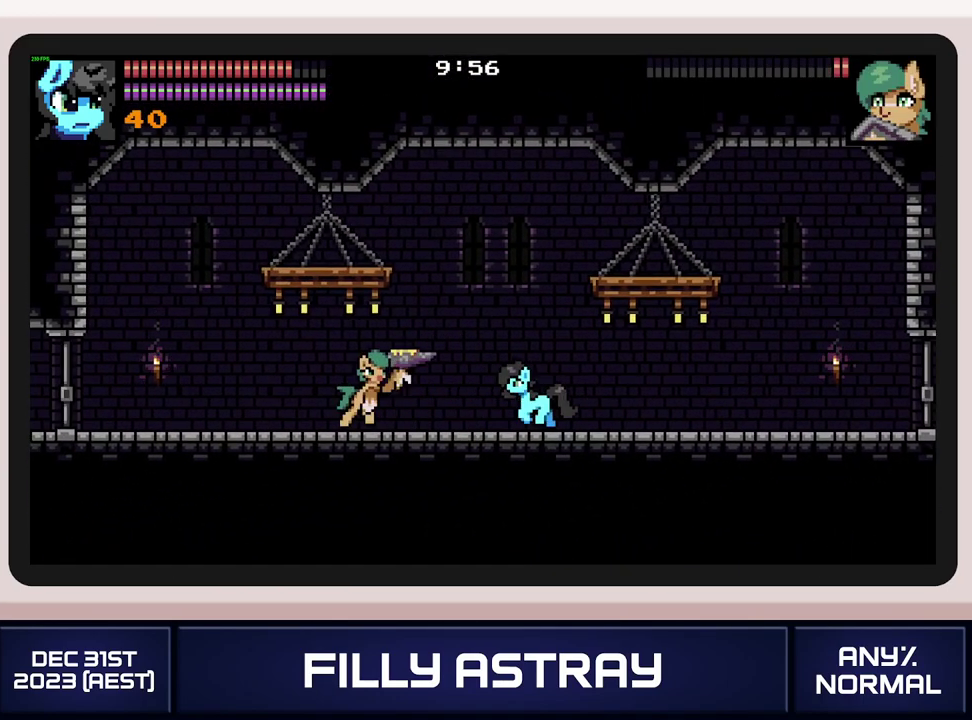
{"buttons": ["DPAD_LEFT"], "events": [[100, "X", "up"], [166, "X", "down"], [250, "X", "up"], [333, "DPAD_DOWN", "up"], [500, "DPAD_LEFT", "down"]]}
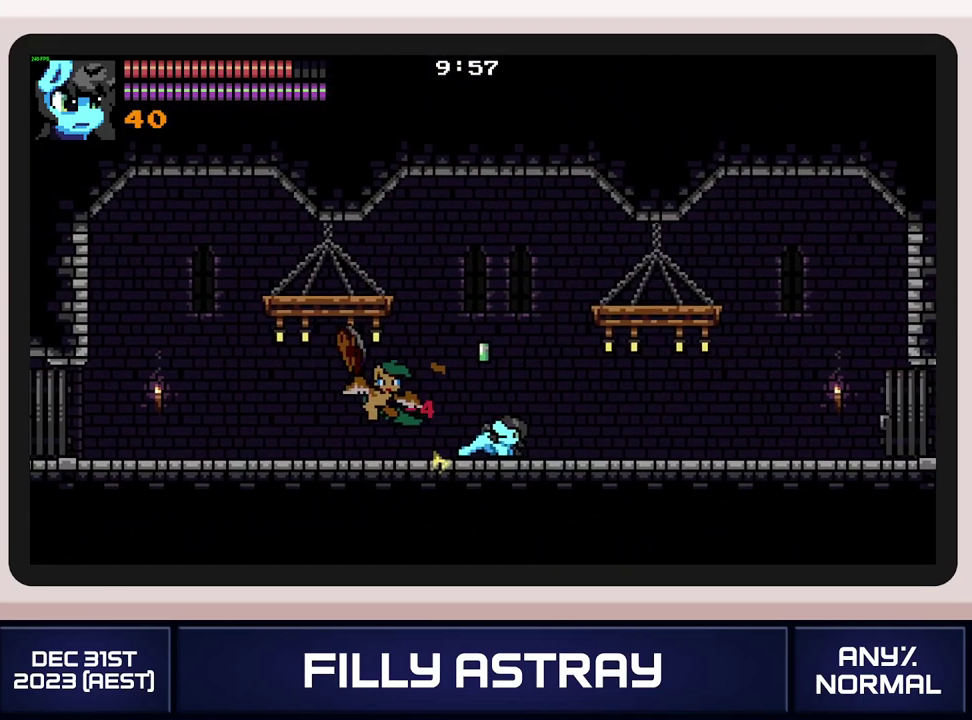
{"buttons": ["DPAD_DOWN", "DPAD_LEFT"], "events": [[234, "DPAD_DOWN", "down"], [417, "A", "down"], [501, "A", "up"]]}
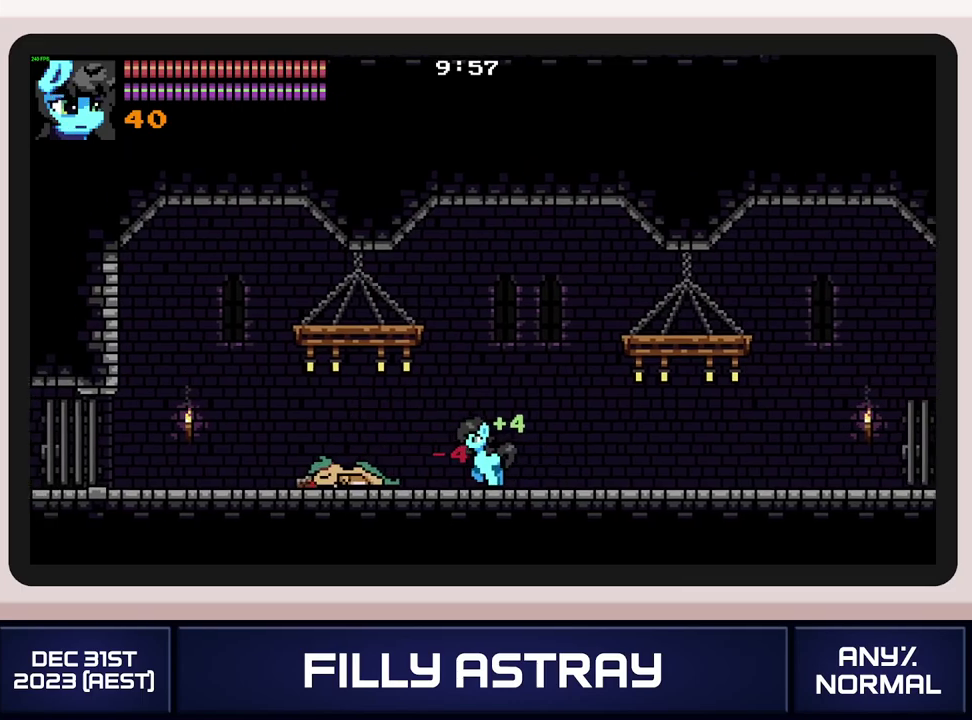
{"buttons": ["DPAD_LEFT"], "events": [[50, "A", "down"], [250, "DPAD_DOWN", "up"], [283, "A", "up"]]}
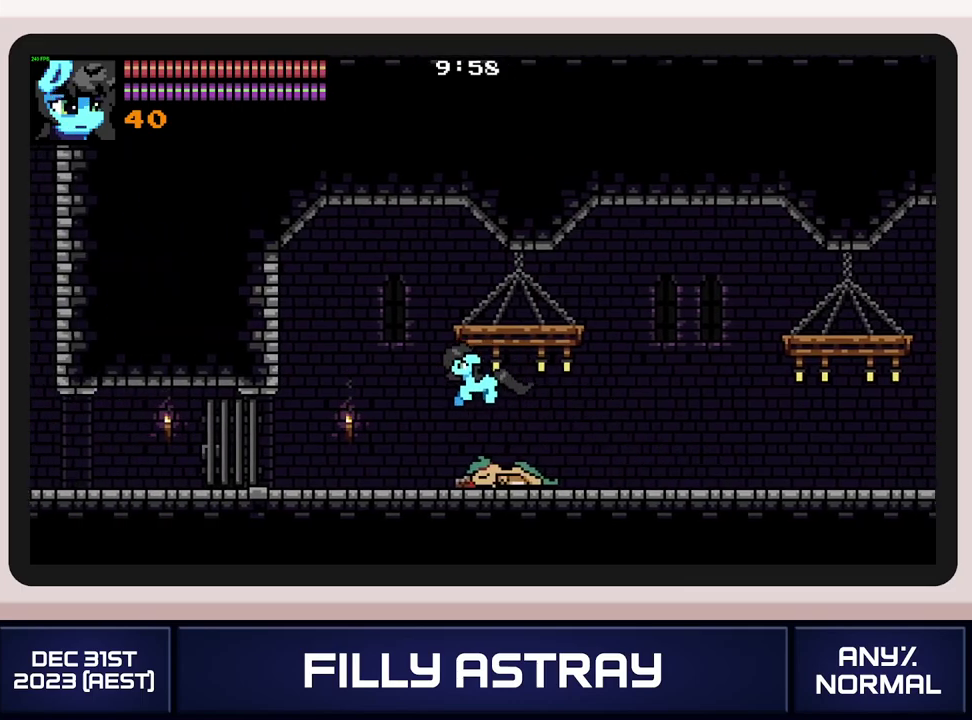
{"buttons": ["A", "DPAD_DOWN", "DPAD_LEFT"], "events": [[450, "DPAD_DOWN", "down"], [501, "A", "down"]]}
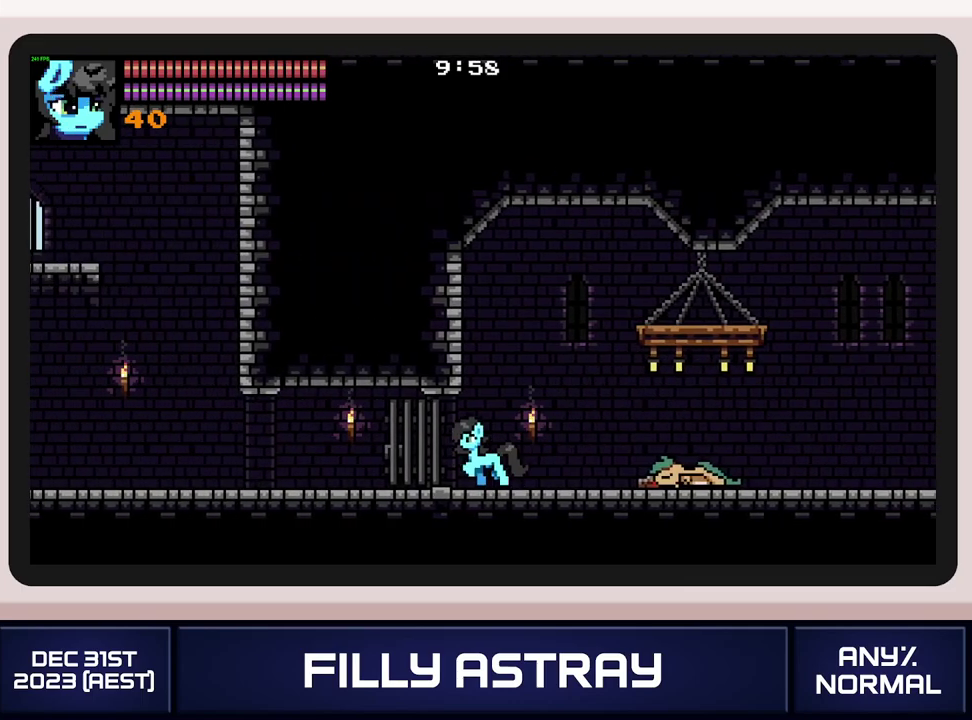
{"buttons": ["A", "DPAD_DOWN", "DPAD_LEFT"], "events": [[133, "A", "up"], [483, "A", "down"]]}
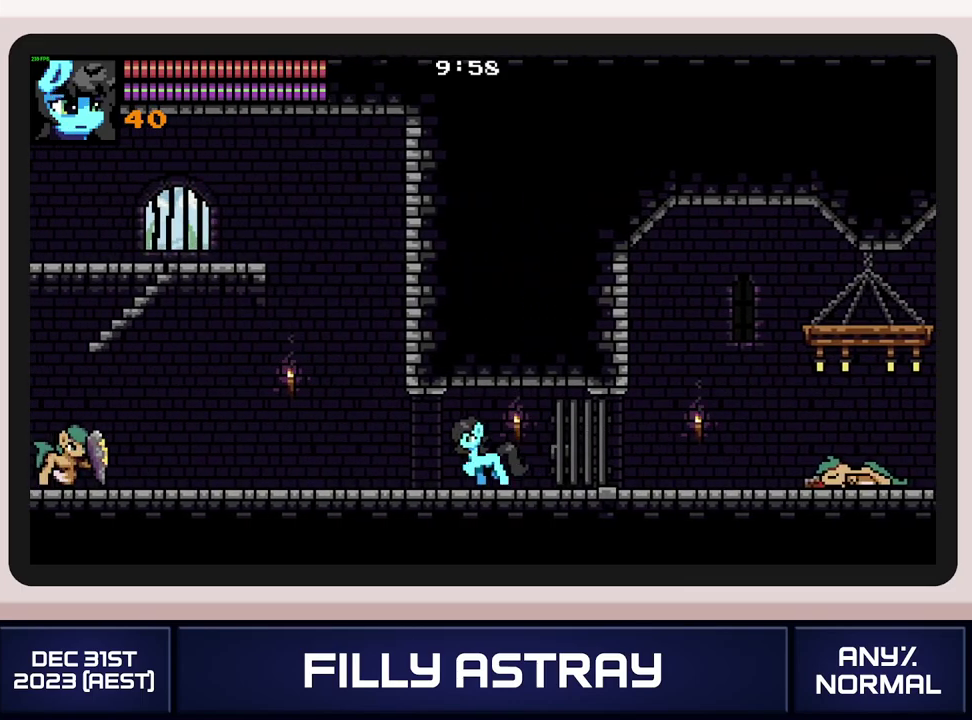
{"buttons": ["DPAD_LEFT"], "events": [[184, "A", "up"], [467, "DPAD_DOWN", "up"]]}
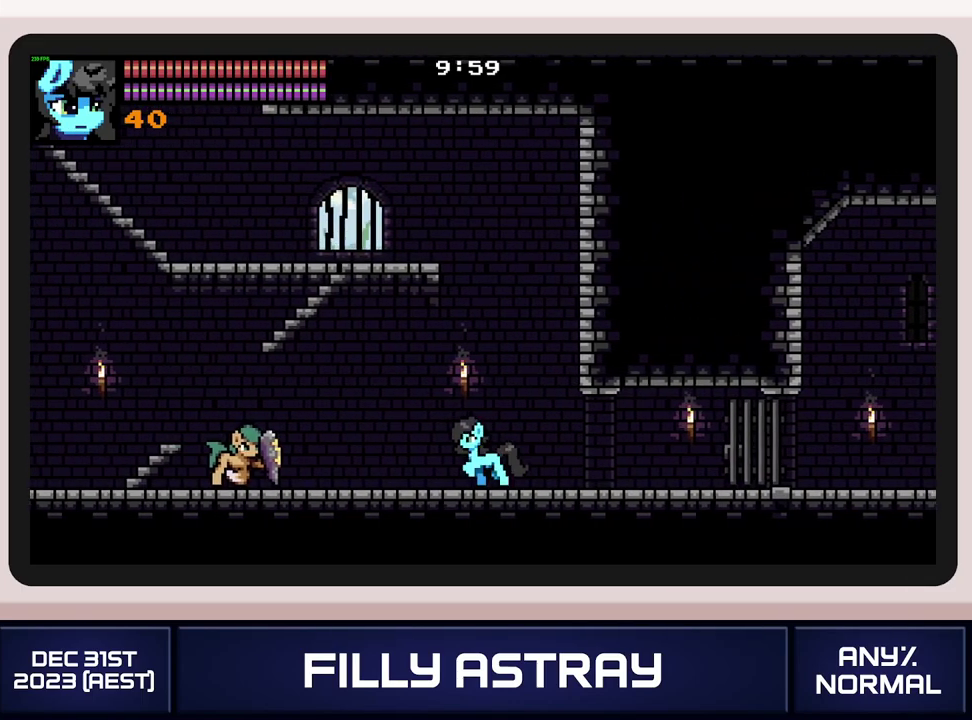
{"buttons": ["A", "X", "DPAD_UP", "DPAD_LEFT"], "events": [[33, "DPAD_UP", "down"], [117, "A", "down"], [267, "X", "down"]]}
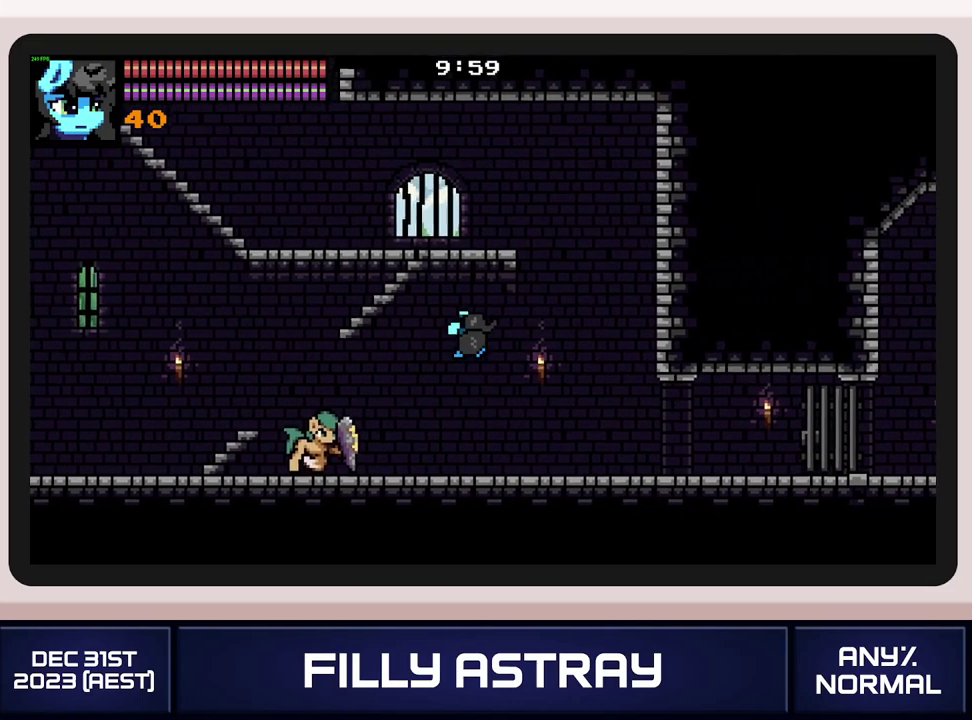
{"buttons": ["DPAD_LEFT"], "events": [[34, "DPAD_UP", "up"], [67, "DPAD_LEFT", "up"], [84, "X", "up"], [151, "A", "up"], [267, "DPAD_LEFT", "down"]]}
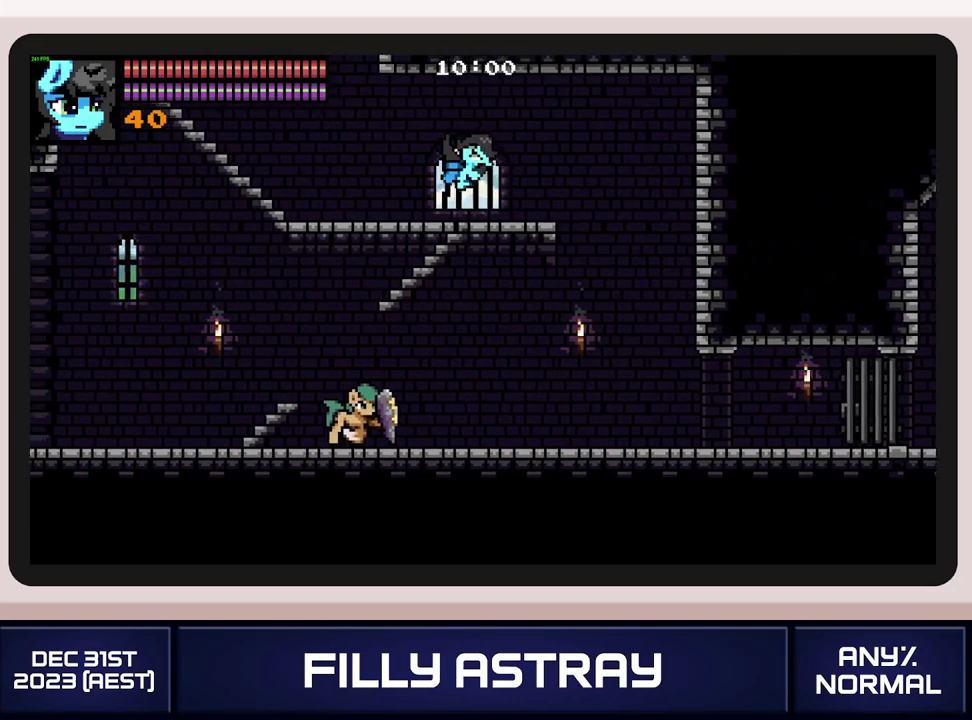
{"buttons": ["A", "DPAD_DOWN", "DPAD_LEFT"], "events": [[167, "DPAD_DOWN", "down"], [317, "A", "down"], [434, "A", "up"], [484, "A", "down"]]}
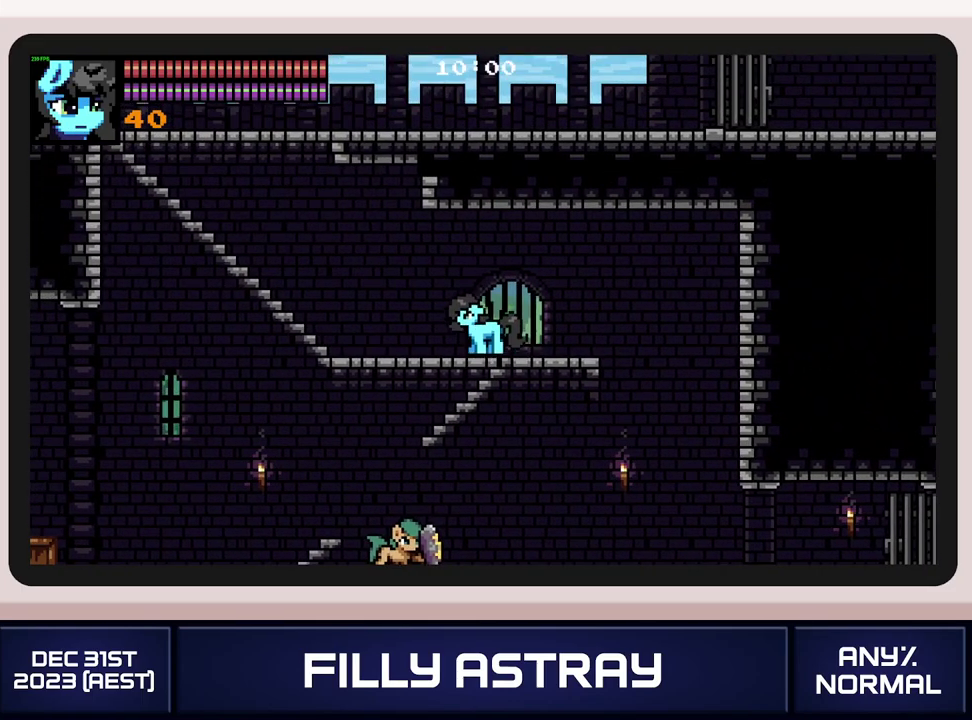
{"buttons": ["DPAD_LEFT"], "events": [[67, "A", "up"], [117, "A", "down"], [234, "A", "up"], [234, "DPAD_DOWN", "up"]]}
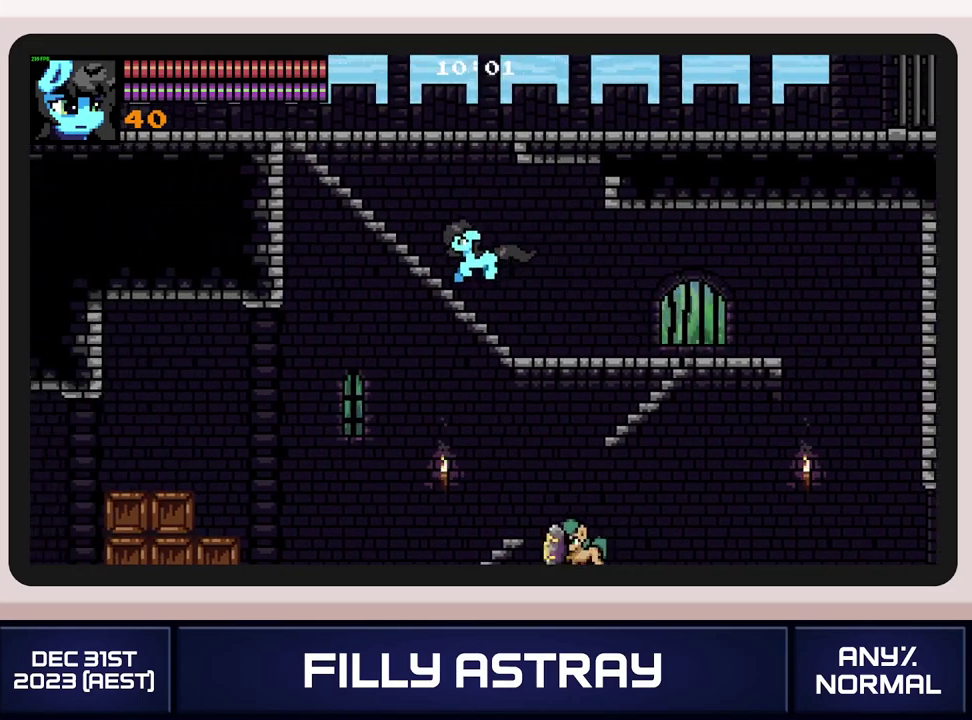
{"buttons": ["A", "DPAD_RIGHT"], "events": [[183, "DPAD_LEFT", "up"], [233, "DPAD_RIGHT", "down"], [250, "A", "down"]]}
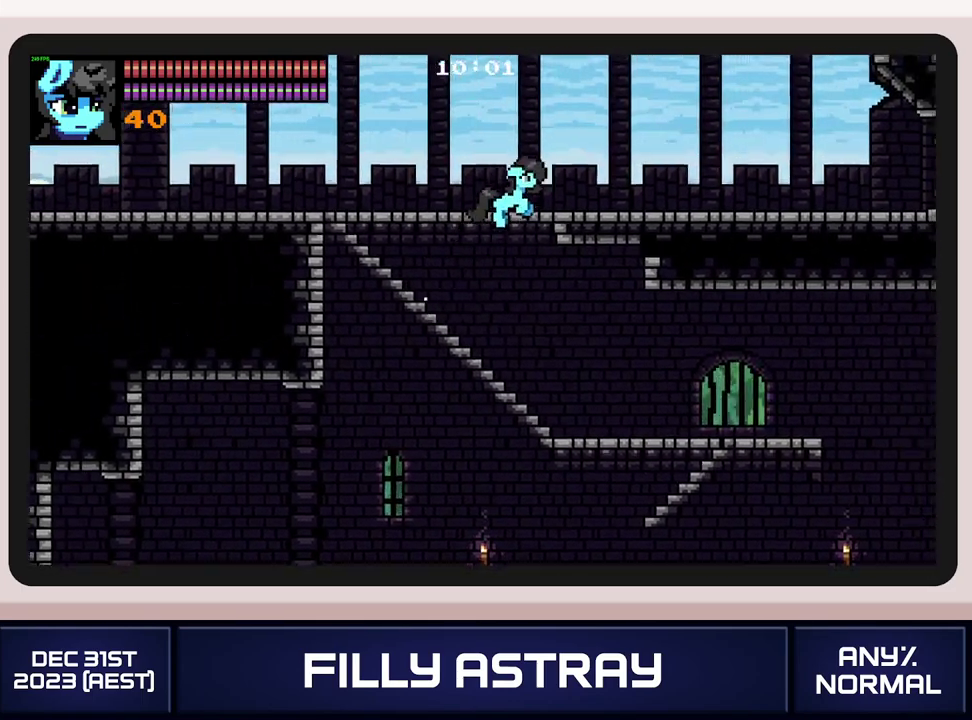
{"buttons": ["A", "DPAD_RIGHT"], "events": [[117, "A", "up"], [184, "DPAD_DOWN", "down"], [251, "A", "down"], [484, "DPAD_DOWN", "up"]]}
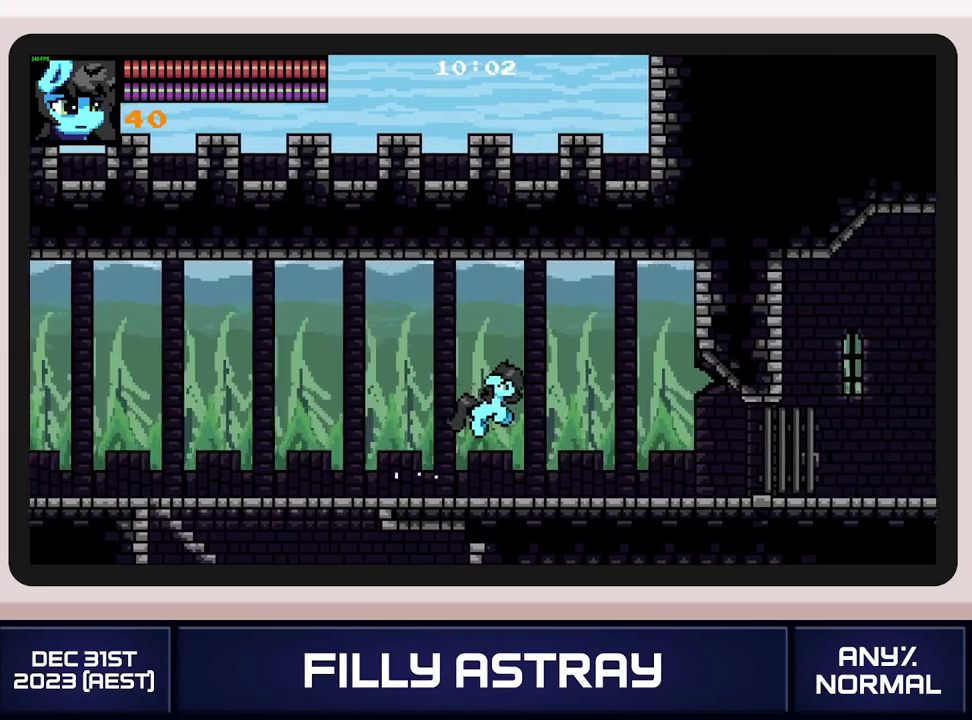
{"buttons": ["DPAD_RIGHT"], "events": [[117, "A", "up"]]}
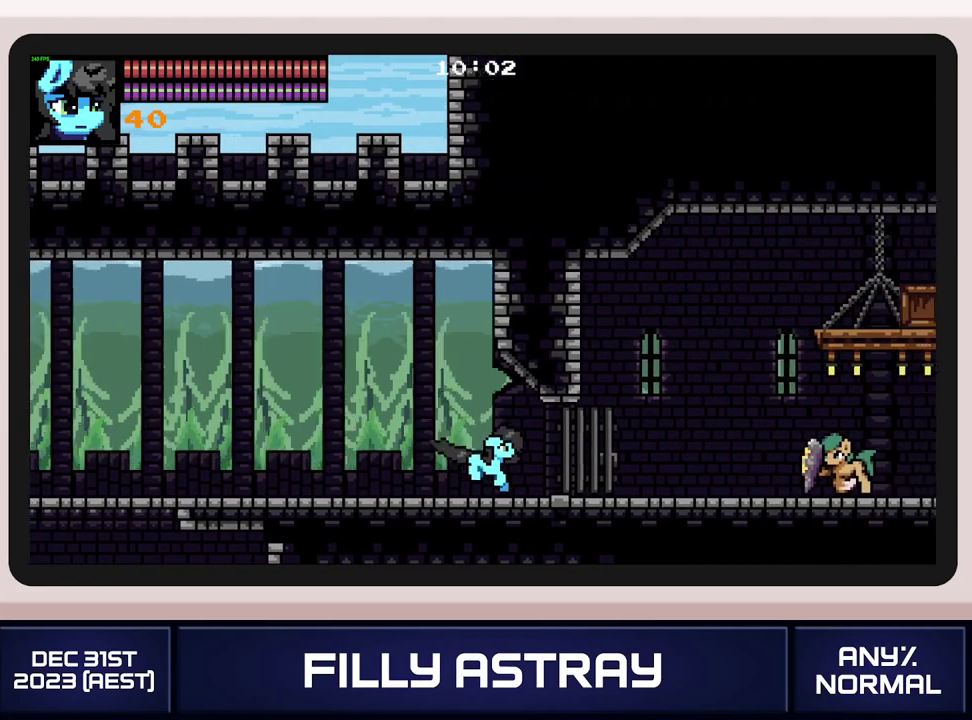
{"buttons": ["DPAD_RIGHT"], "events": []}